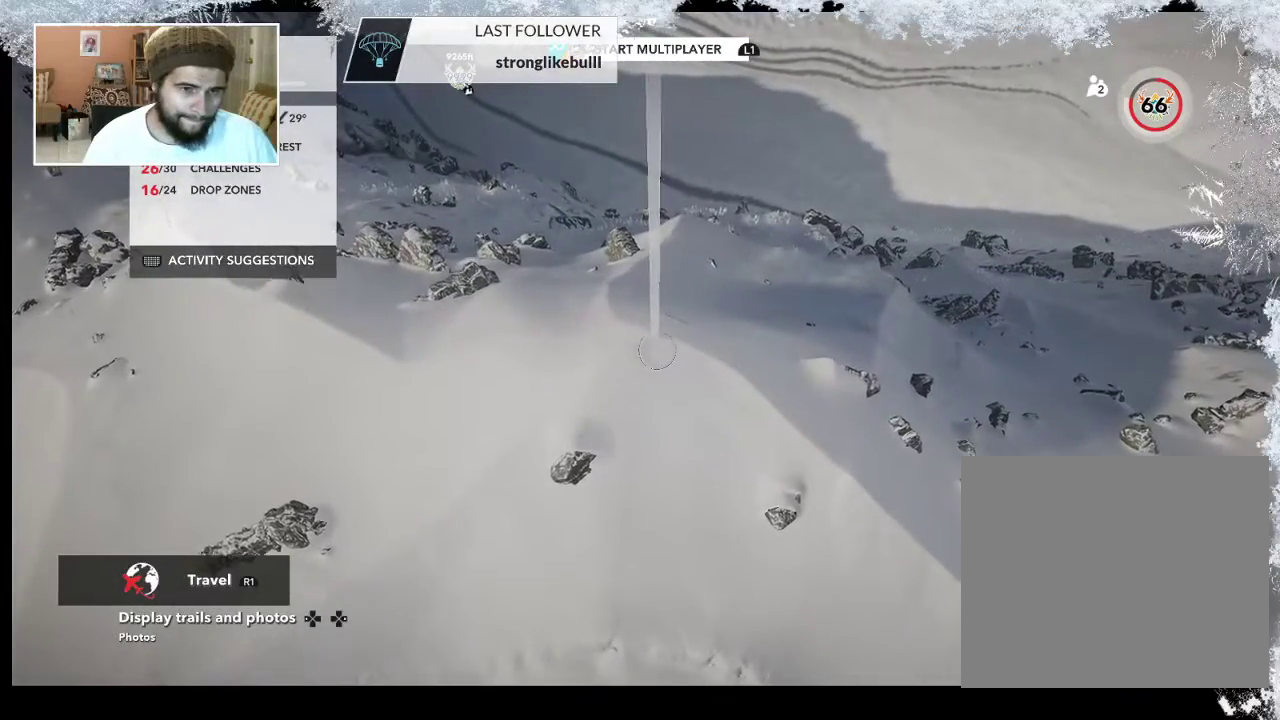
Gameplay with a controller (PlayStation layout); each line is a JSON object with the inputs held at the frame after it. "events" lists button and stick changes between this image and that frame as [ms after this image, input, new state], when the widget could be followed in between.
{"buttons": ["L2"], "left_stick": "down", "right_stick": "center", "events": [[133, "left_stick", "center"], [233, "R3", "down"], [300, "right_stick", "down"], [333, "R3", "up"], [367, "left_stick", "down"], [367, "right_stick", "center"], [433, "L2", "down"]]}
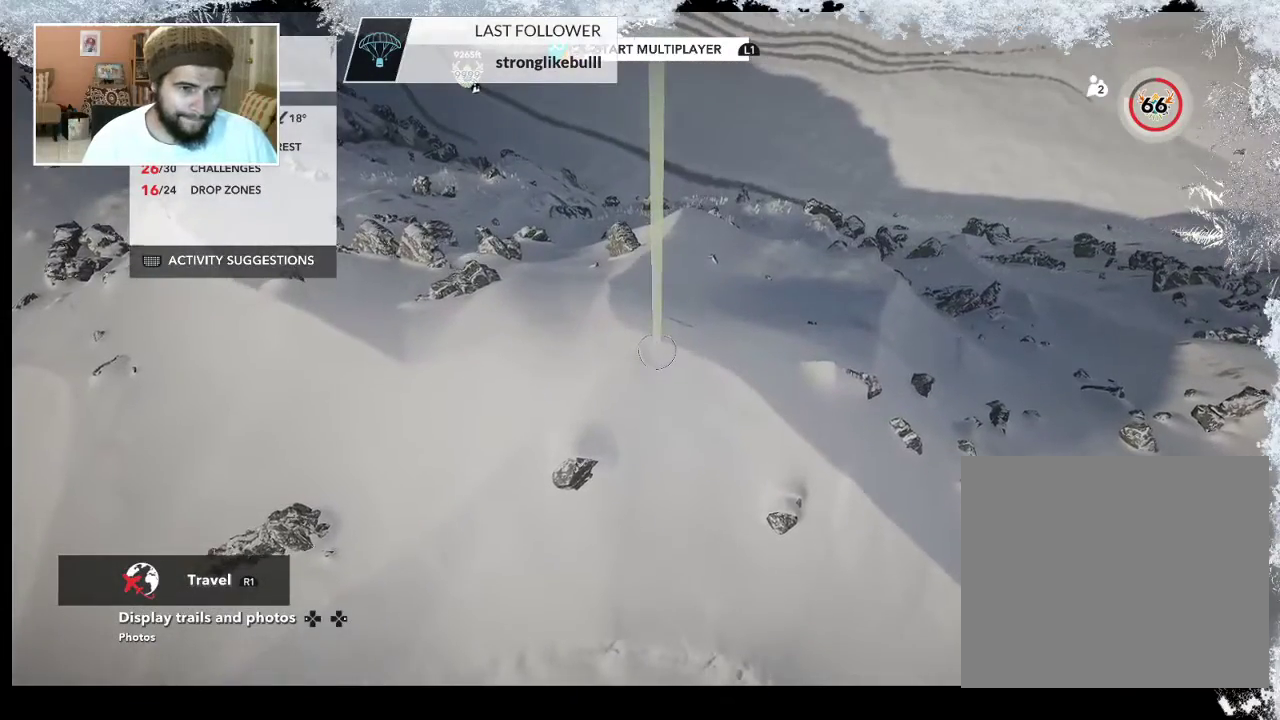
{"buttons": ["L2"], "left_stick": "down", "right_stick": "up", "events": [[233, "right_stick", "up"]]}
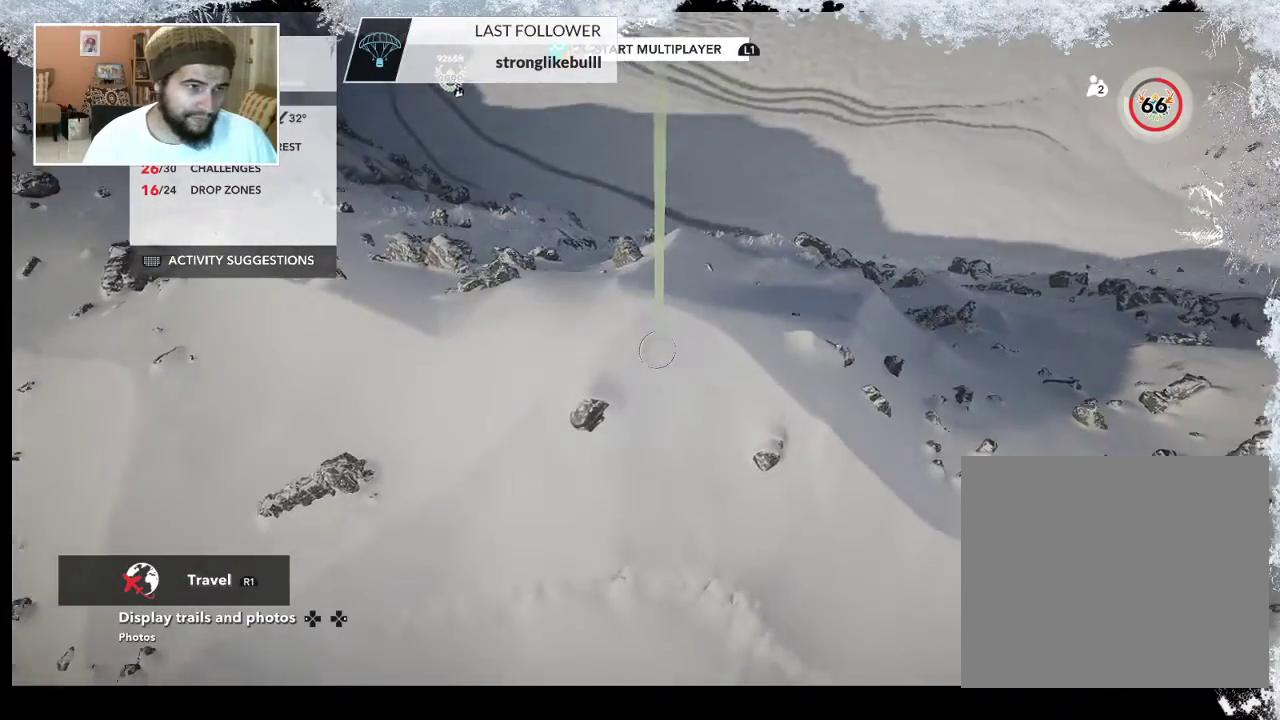
{"buttons": [], "left_stick": "down", "right_stick": "up", "events": [[67, "L2", "up"]]}
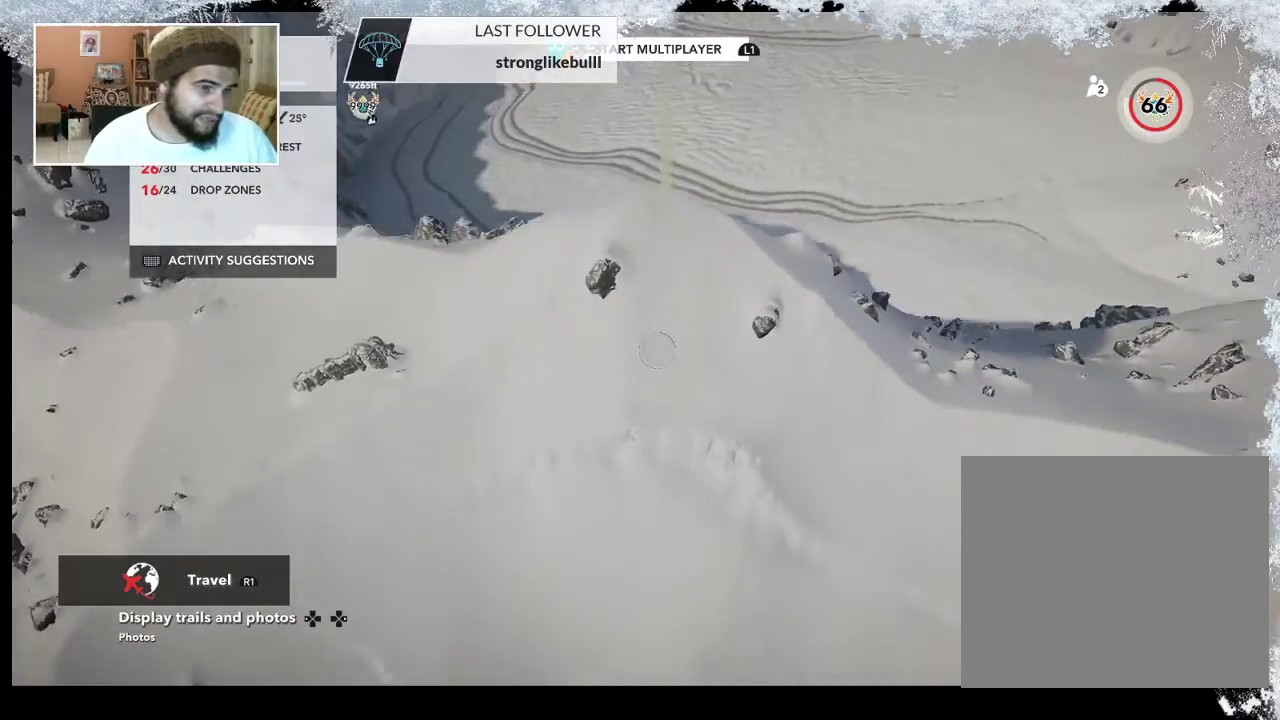
{"buttons": [], "left_stick": "down", "right_stick": "center", "events": [[133, "right_stick", "center"]]}
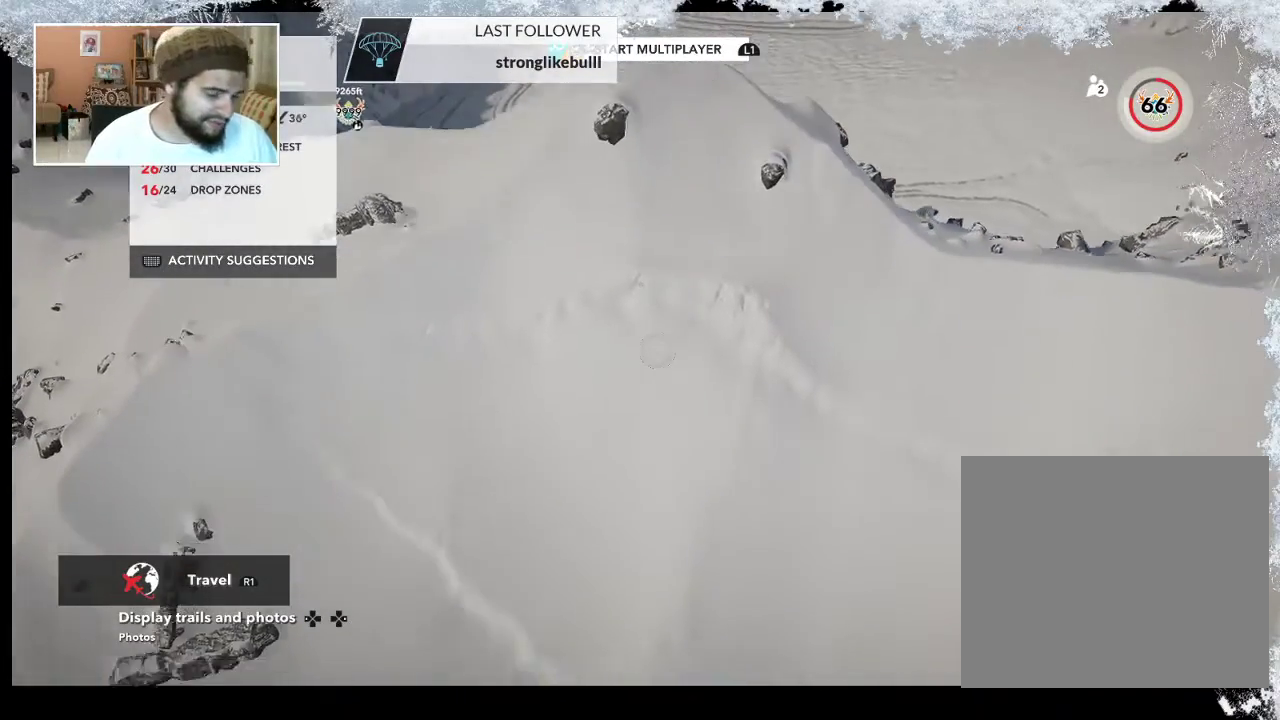
{"buttons": [], "left_stick": "center", "right_stick": "center", "events": [[167, "left_stick", "center"]]}
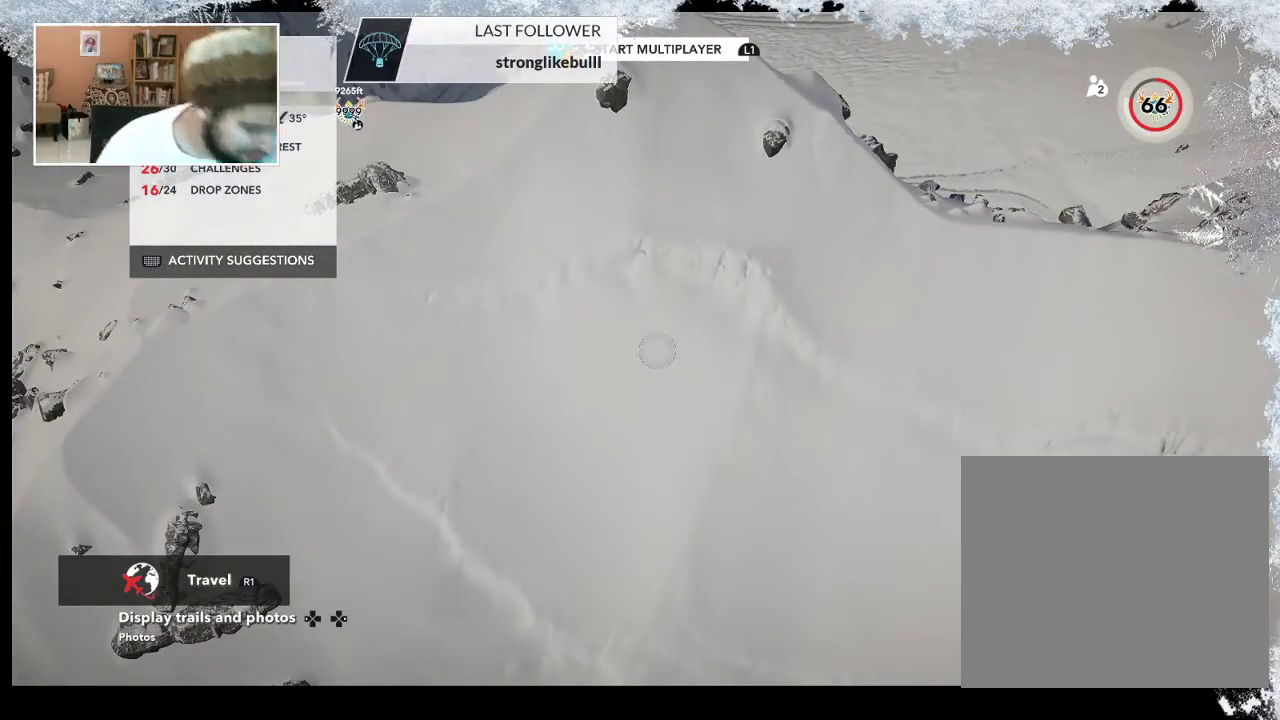
{"buttons": [], "left_stick": "center", "right_stick": "center", "events": []}
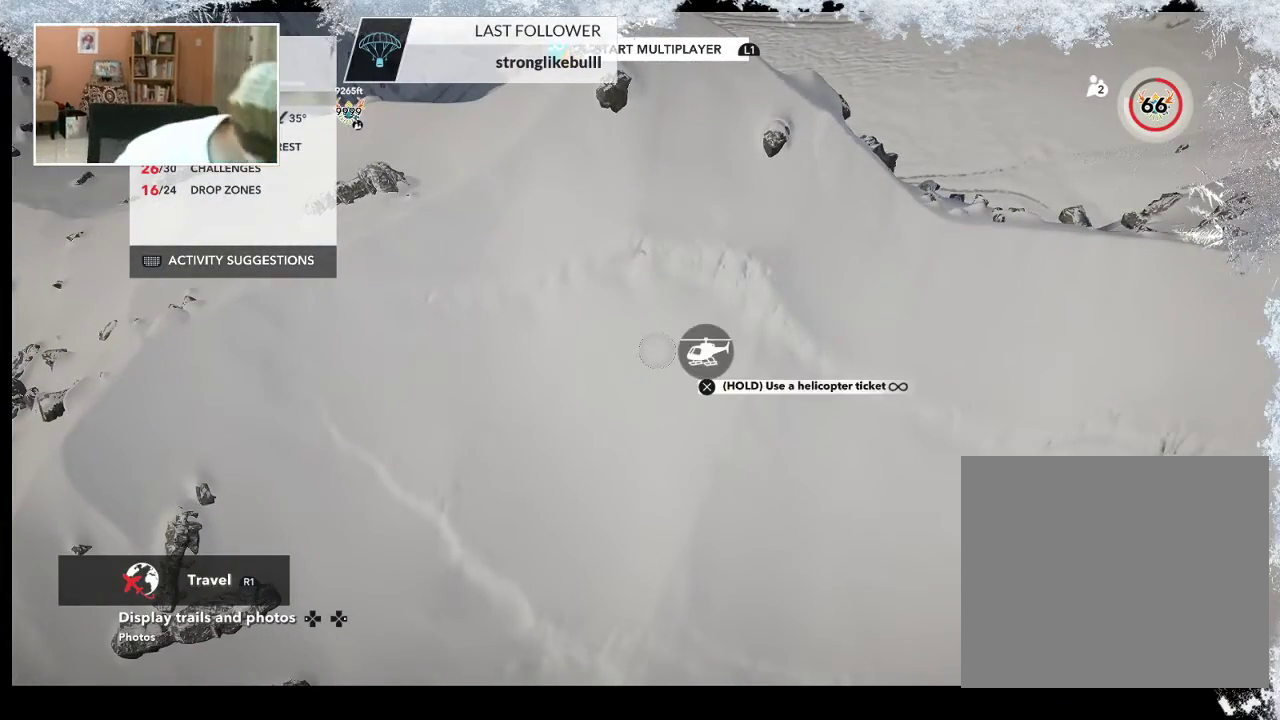
{"buttons": [], "left_stick": "center", "right_stick": "center", "events": []}
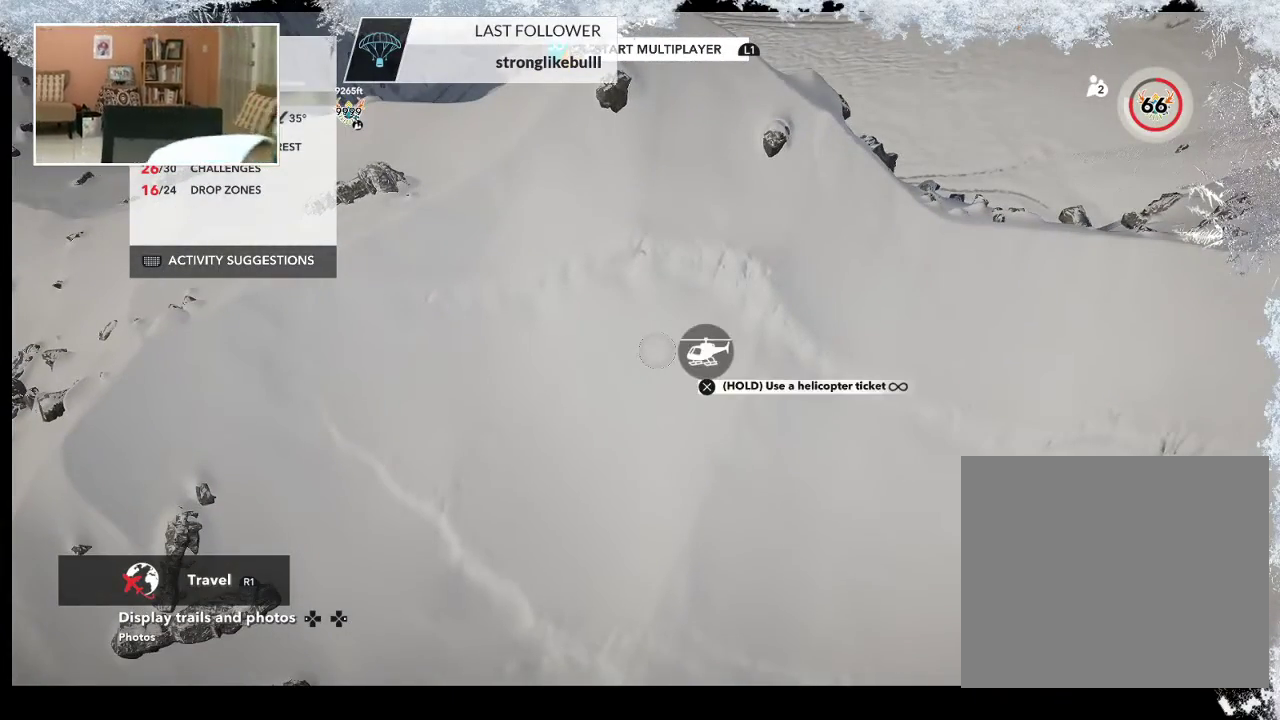
{"buttons": [], "left_stick": "center", "right_stick": "center", "events": []}
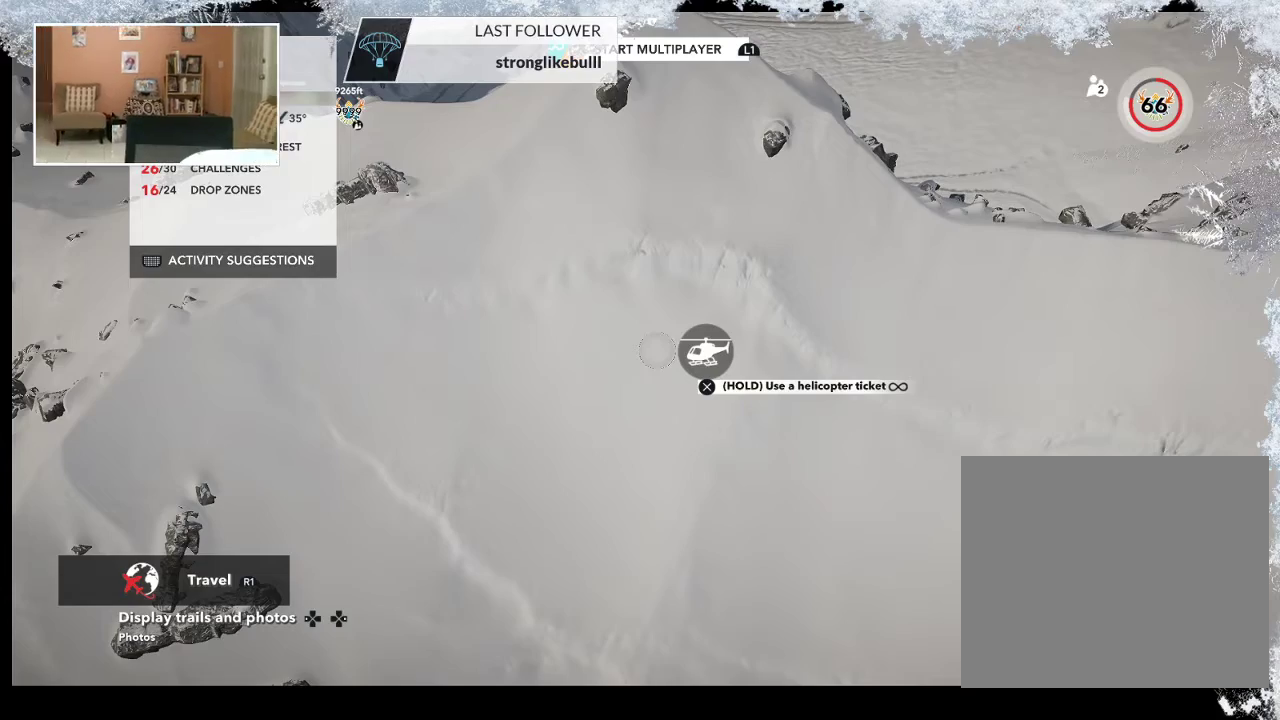
{"buttons": [], "left_stick": "center", "right_stick": "center", "events": []}
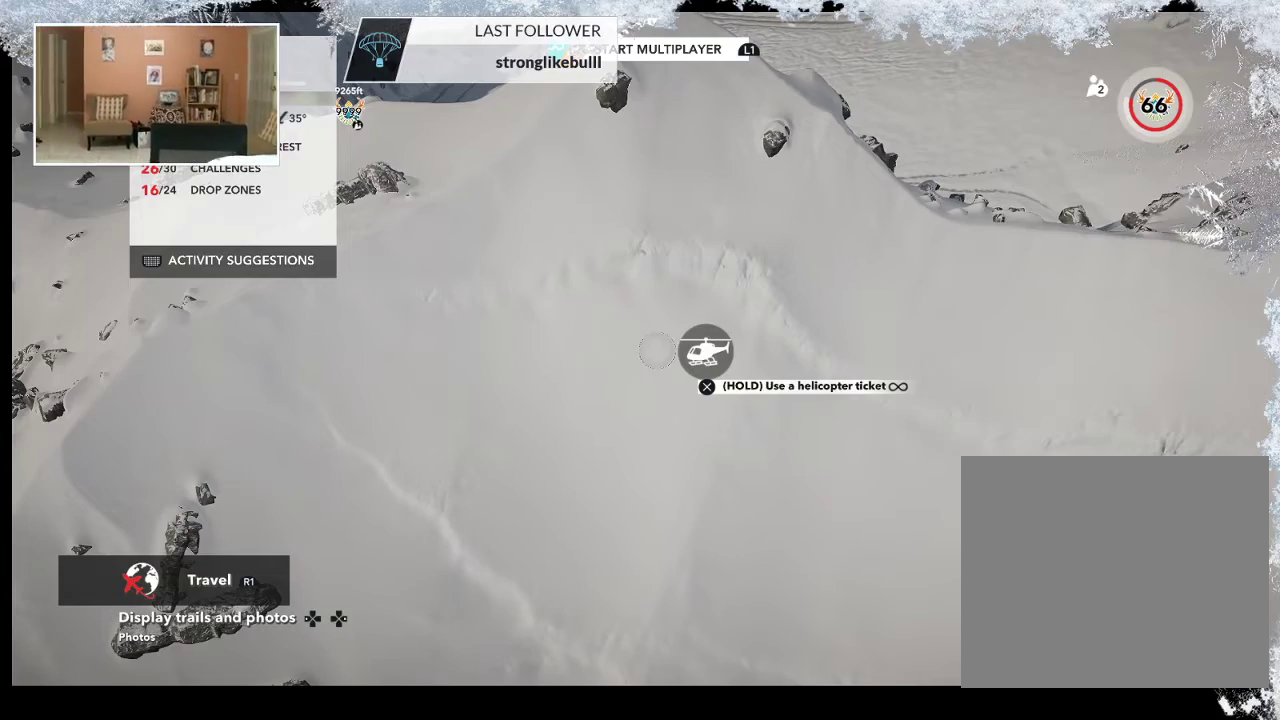
{"buttons": [], "left_stick": "center", "right_stick": "center", "events": []}
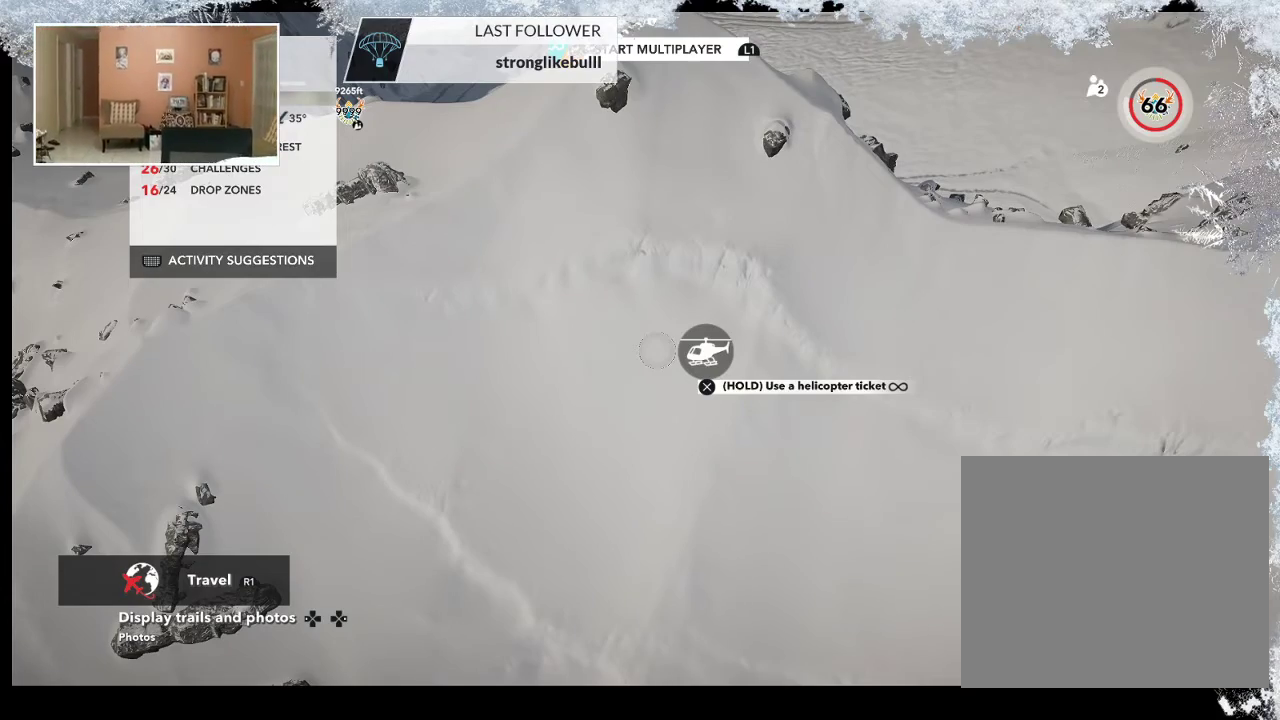
{"buttons": [], "left_stick": "center", "right_stick": "center", "events": []}
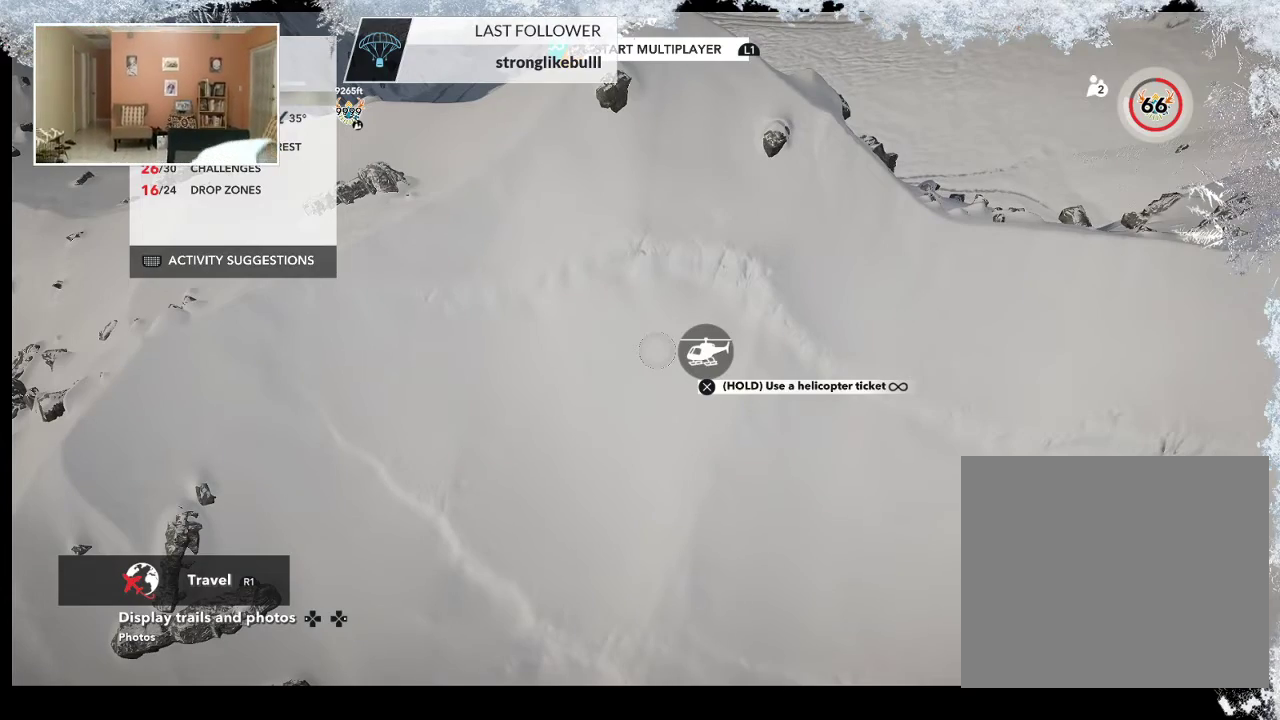
{"buttons": [], "left_stick": "center", "right_stick": "center", "events": []}
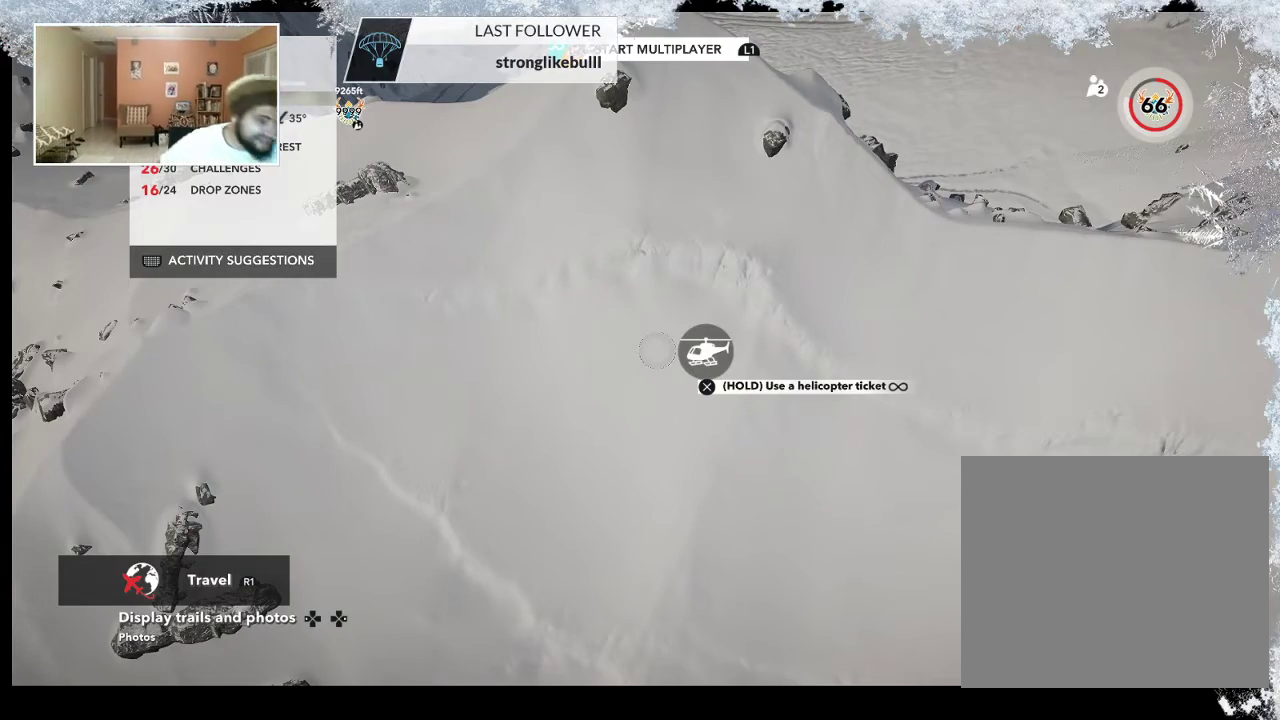
{"buttons": ["L2"], "left_stick": "down", "right_stick": "center", "events": [[67, "left_stick", "down"], [267, "L2", "down"]]}
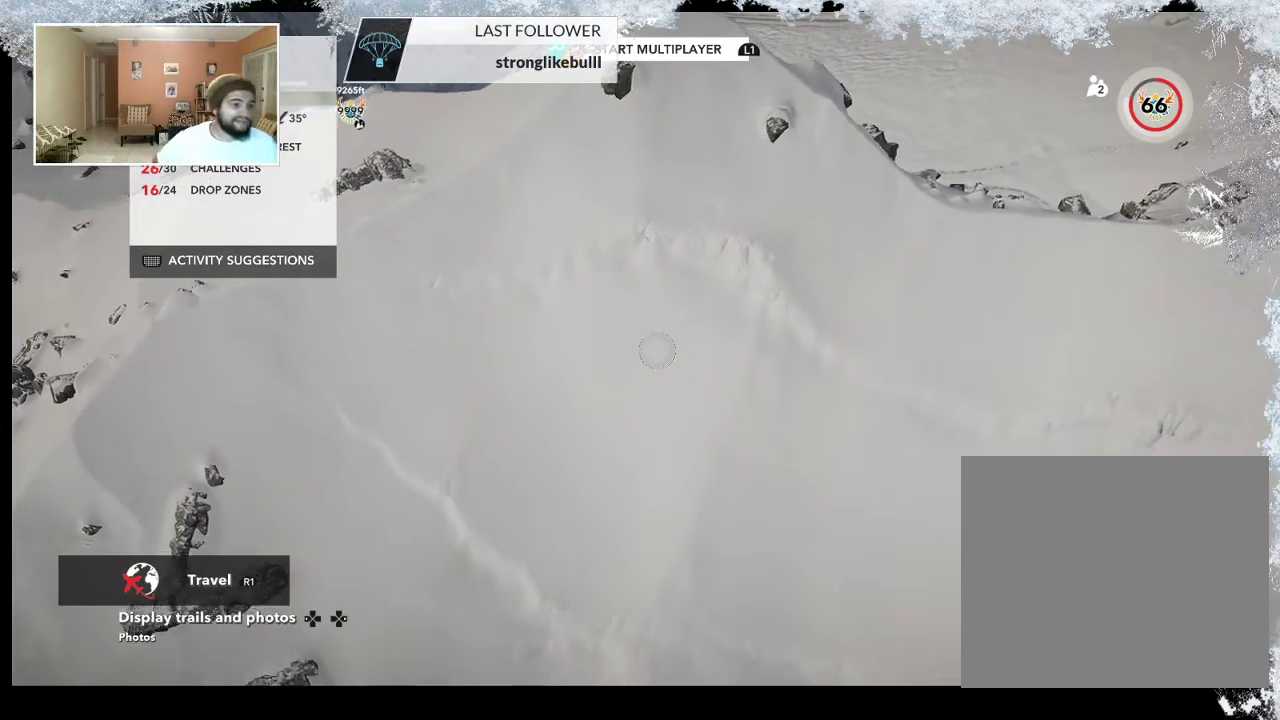
{"buttons": ["L2"], "left_stick": "down", "right_stick": "center", "events": []}
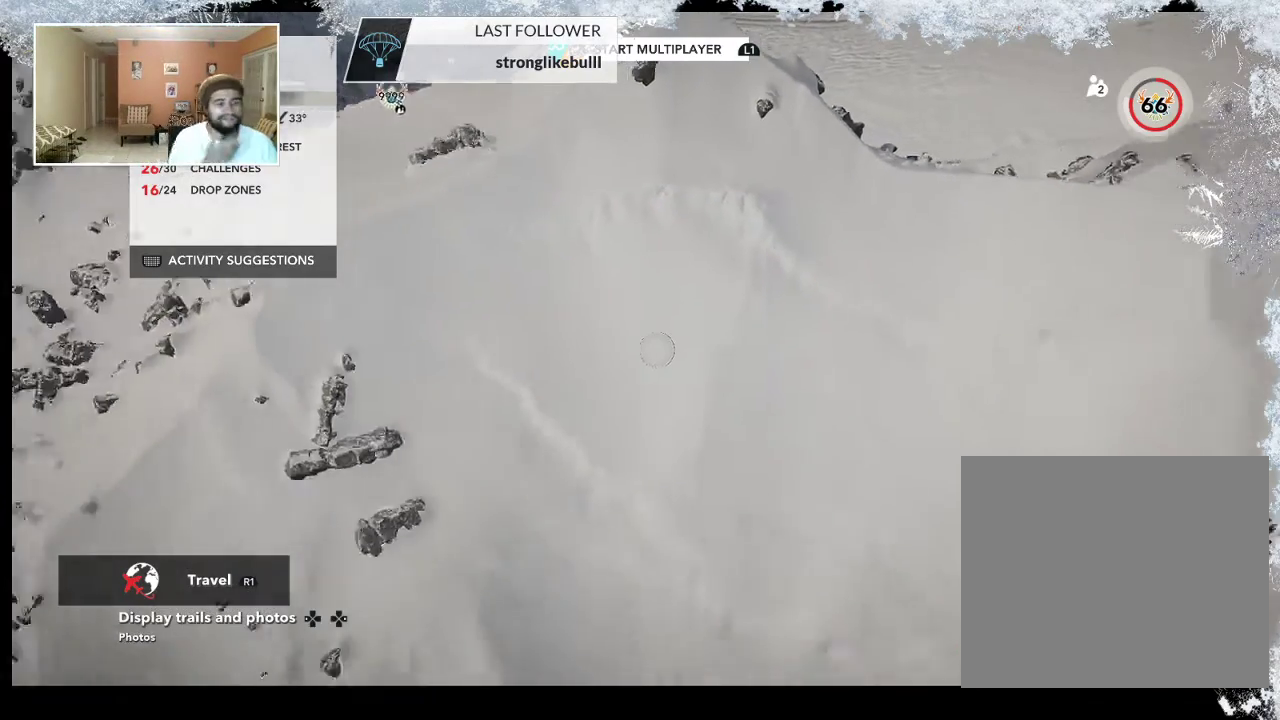
{"buttons": ["L2"], "left_stick": "down", "right_stick": "center", "events": []}
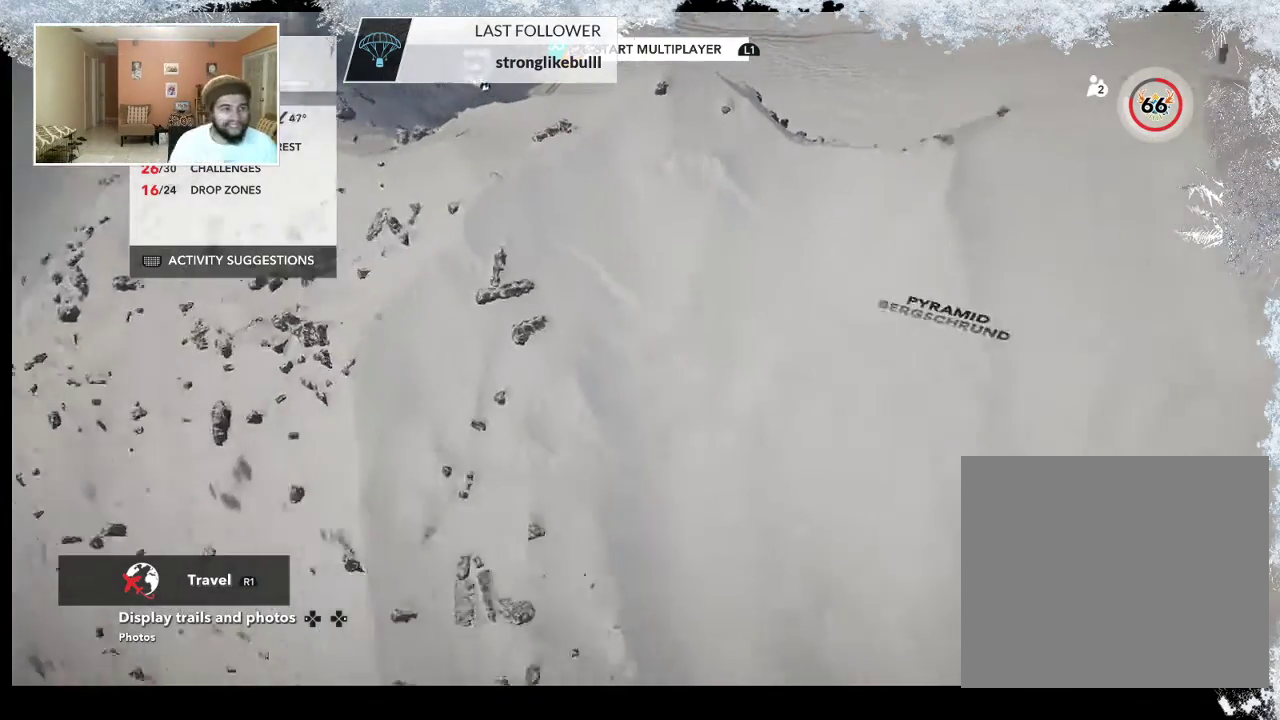
{"buttons": ["L2"], "left_stick": "down", "right_stick": "center", "events": []}
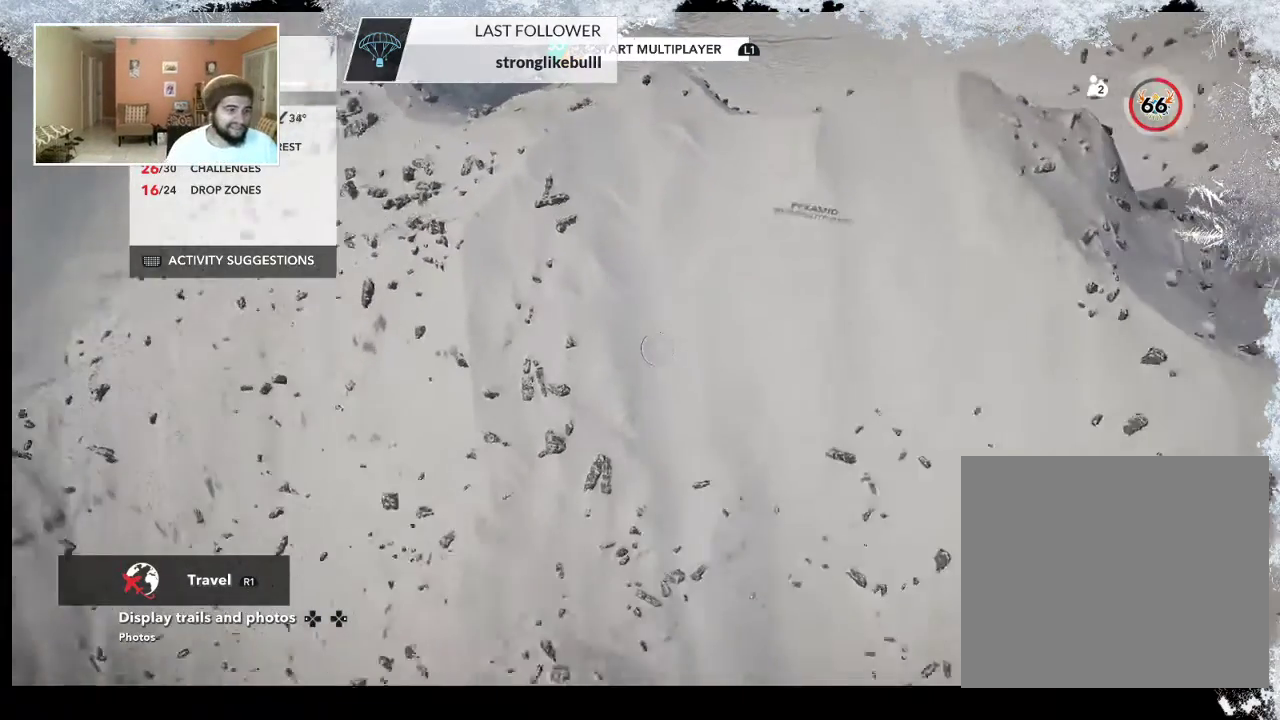
{"buttons": [], "left_stick": "down", "right_stick": "center", "events": [[33, "L2", "up"]]}
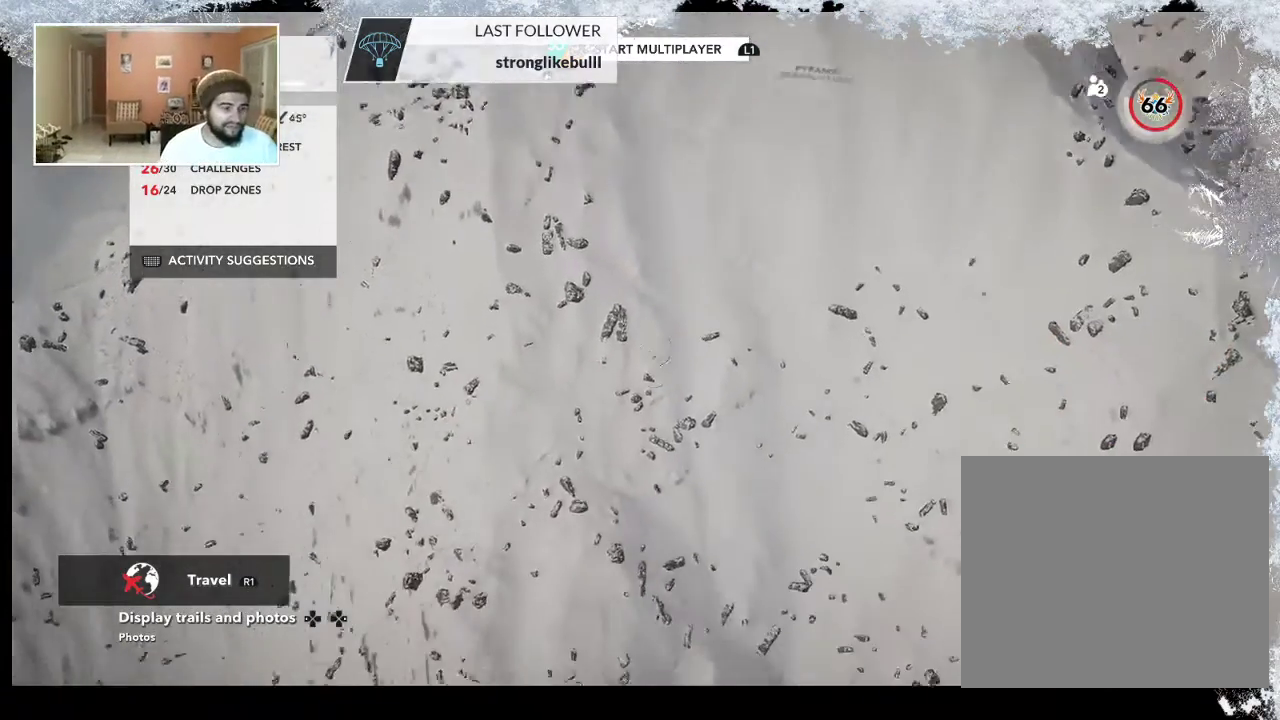
{"buttons": [], "left_stick": "down", "right_stick": "center", "events": []}
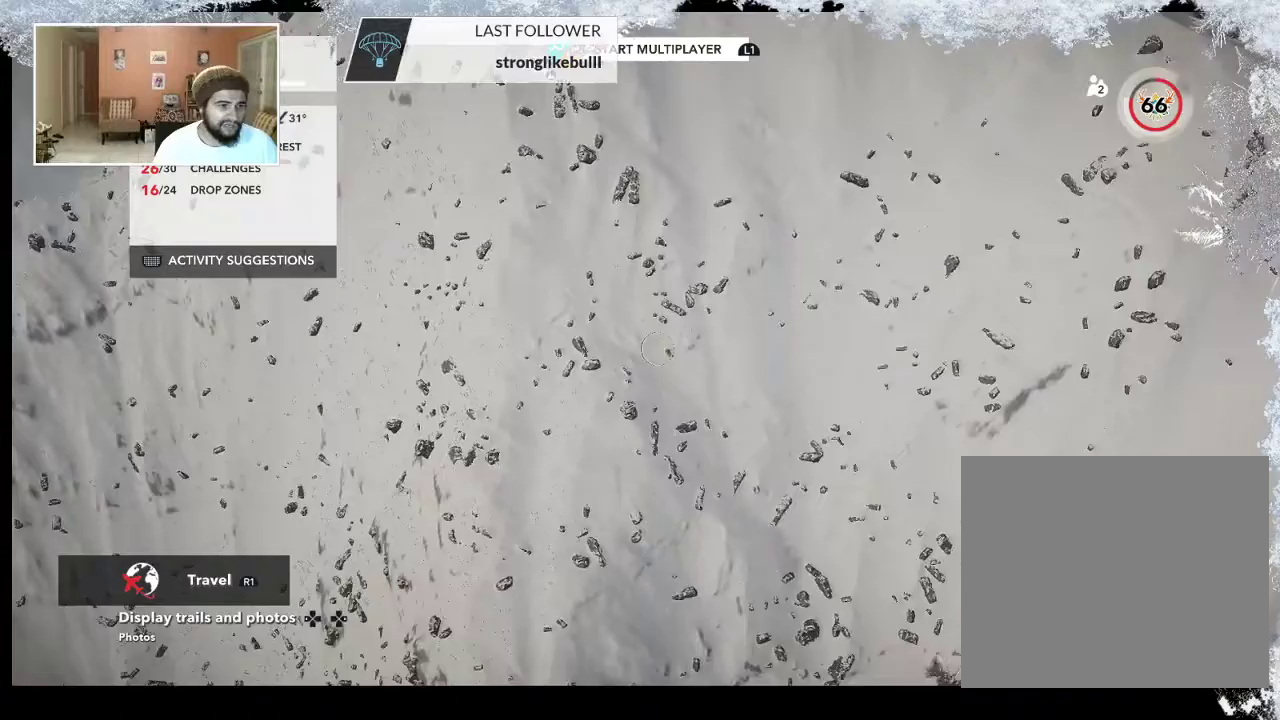
{"buttons": [], "left_stick": "down", "right_stick": "center", "events": []}
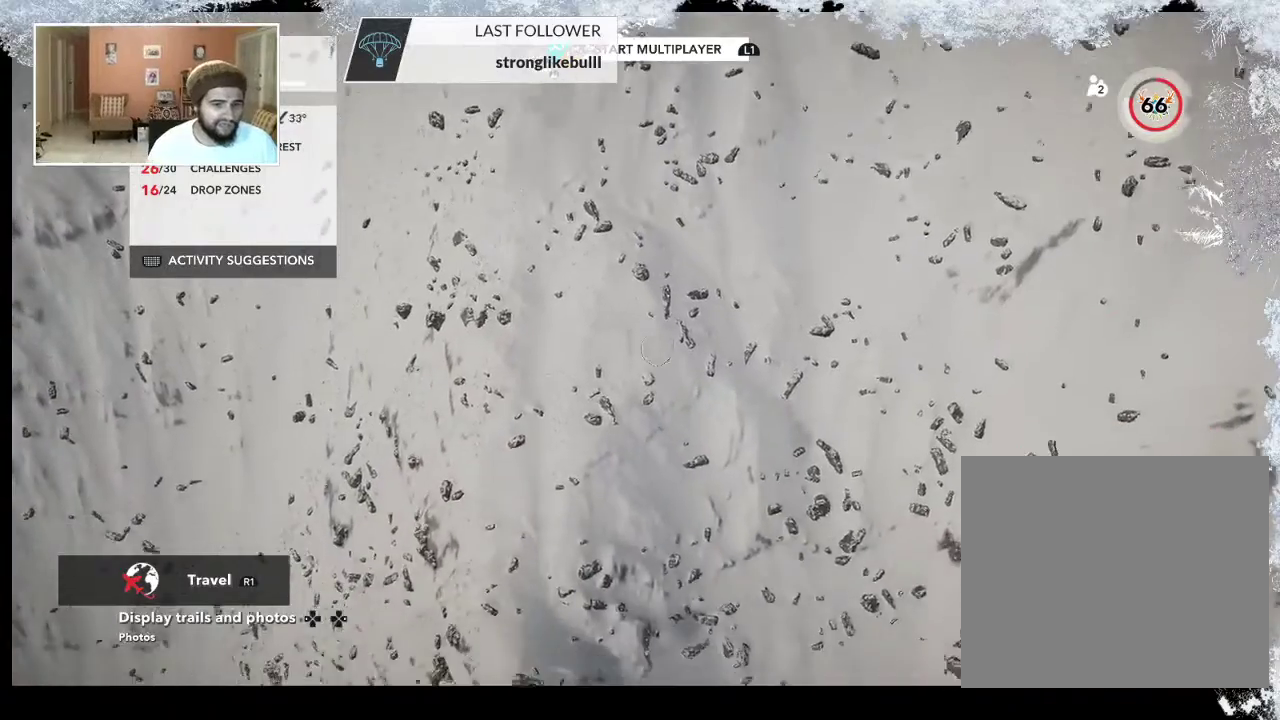
{"buttons": [], "left_stick": "down", "right_stick": "center", "events": []}
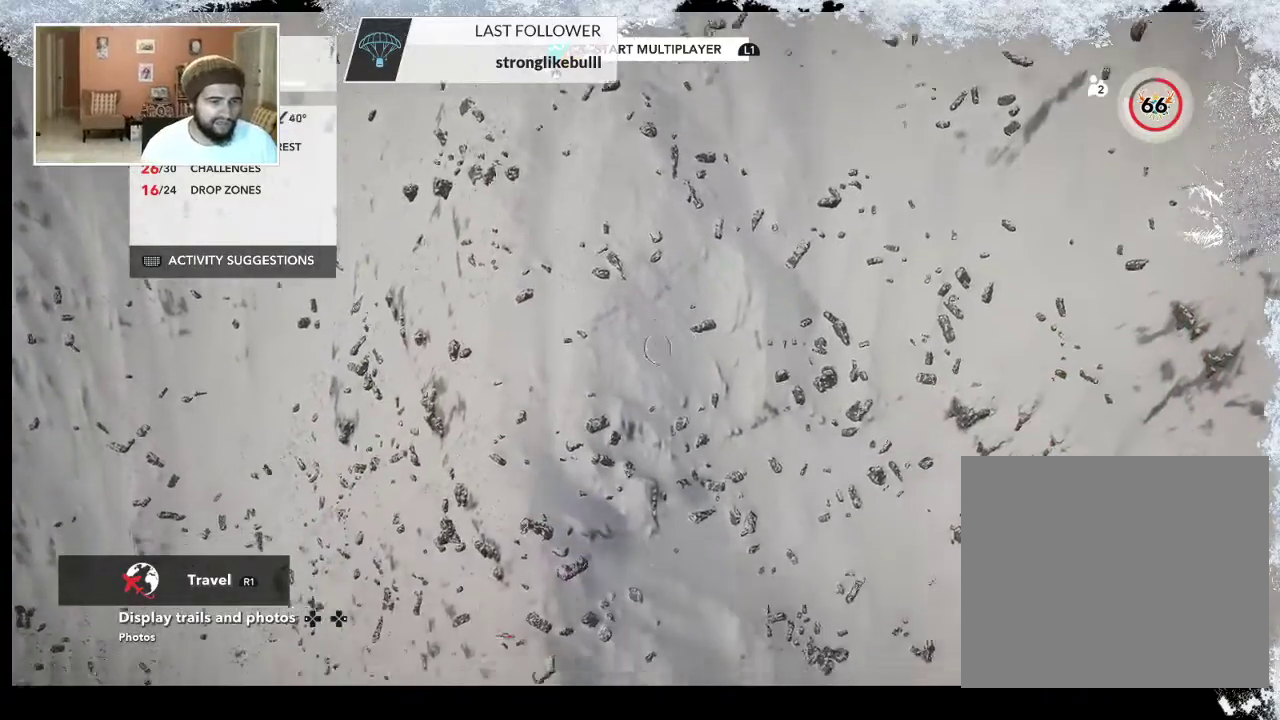
{"buttons": [], "left_stick": "down", "right_stick": "center", "events": []}
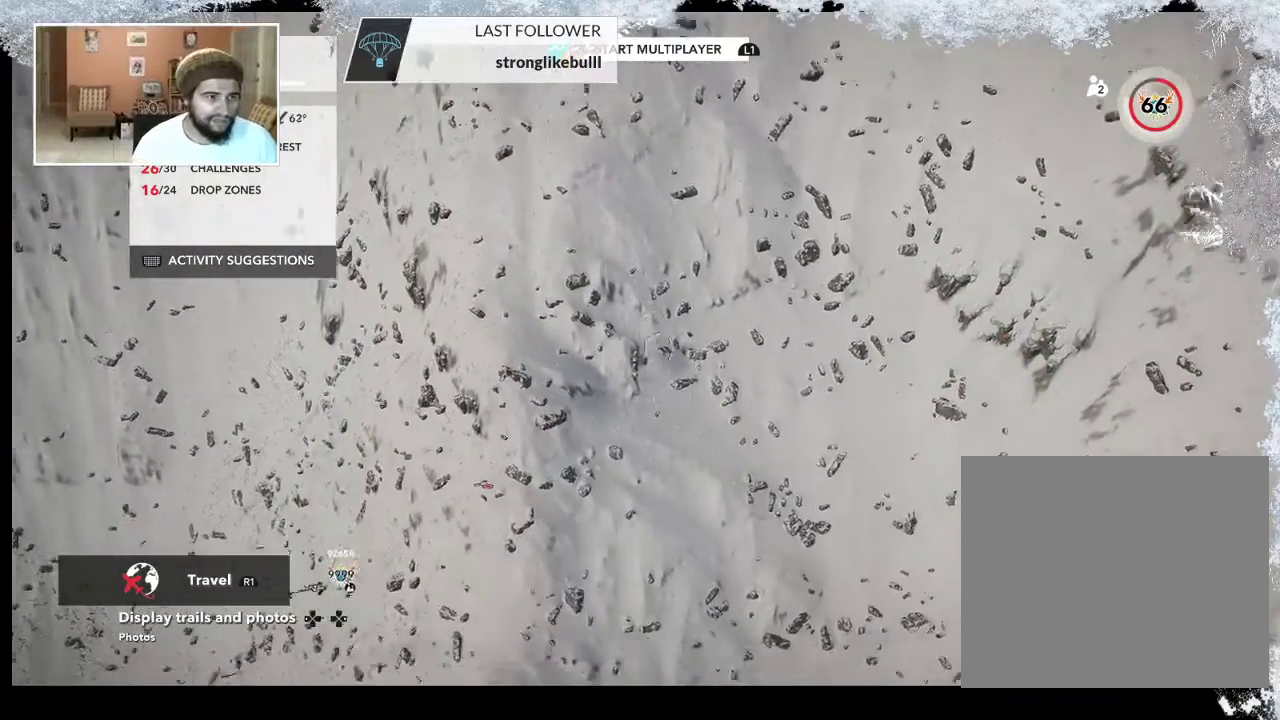
{"buttons": [], "left_stick": "down-right", "right_stick": "center", "events": [[100, "left_stick", "down-right"]]}
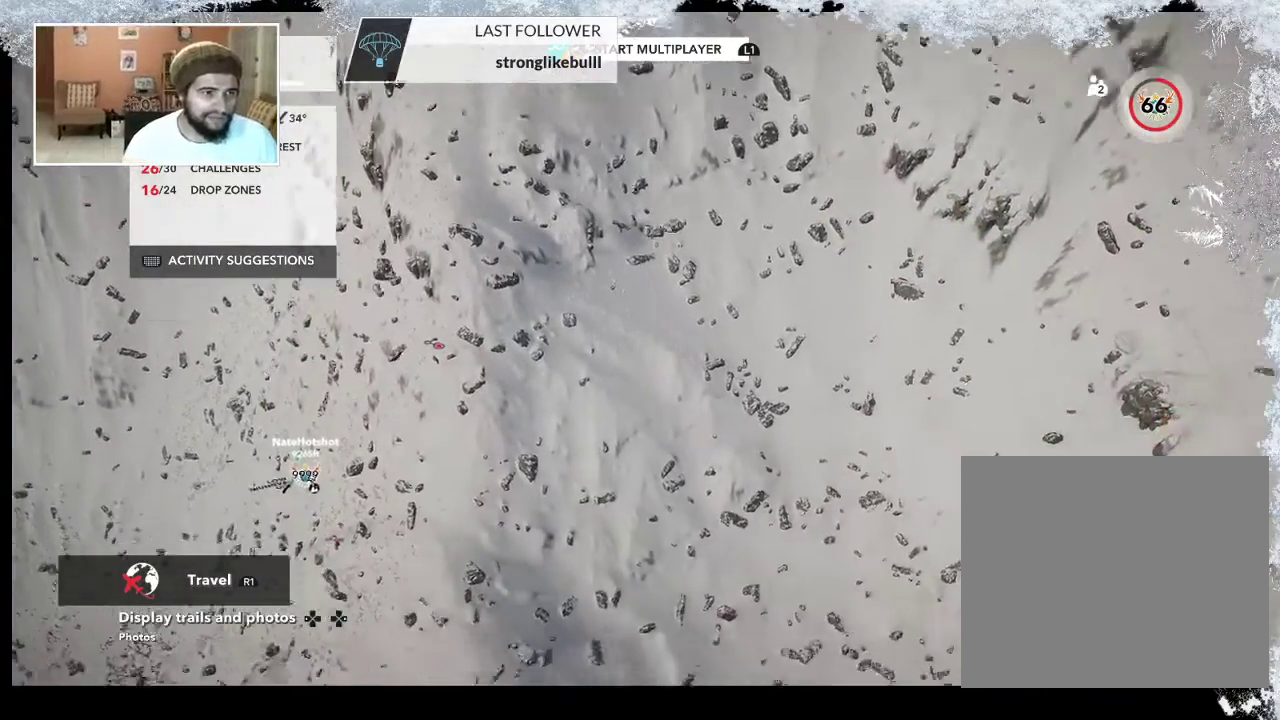
{"buttons": [], "left_stick": "right", "right_stick": "center", "events": [[500, "left_stick", "right"]]}